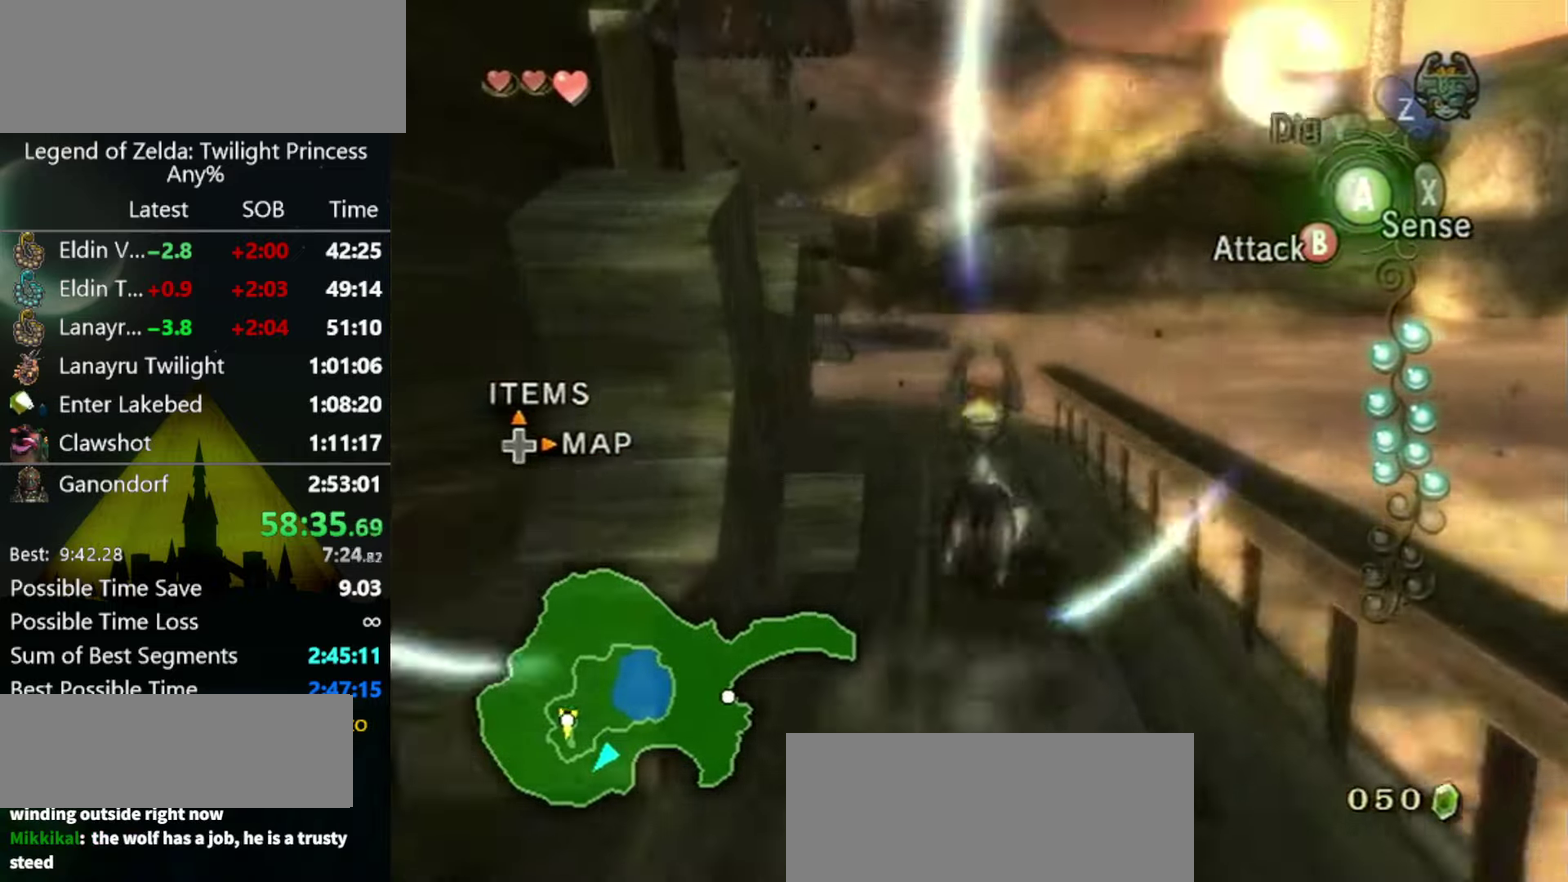
Gameplay with a controller (Nintendo layout); each line is a JSON object with the inputs held at the frame after it. "events" lists button and stick changes between this image and that frame as [ms after this image, input, new state], when the widget could be followed in between. Not read: L3 R3.
{"buttons": [], "left_stick": "up-left", "right_stick": "center", "events": [[34, "A", "up"], [167, "left_stick", "up-left"], [234, "A", "down"], [300, "A", "up"]]}
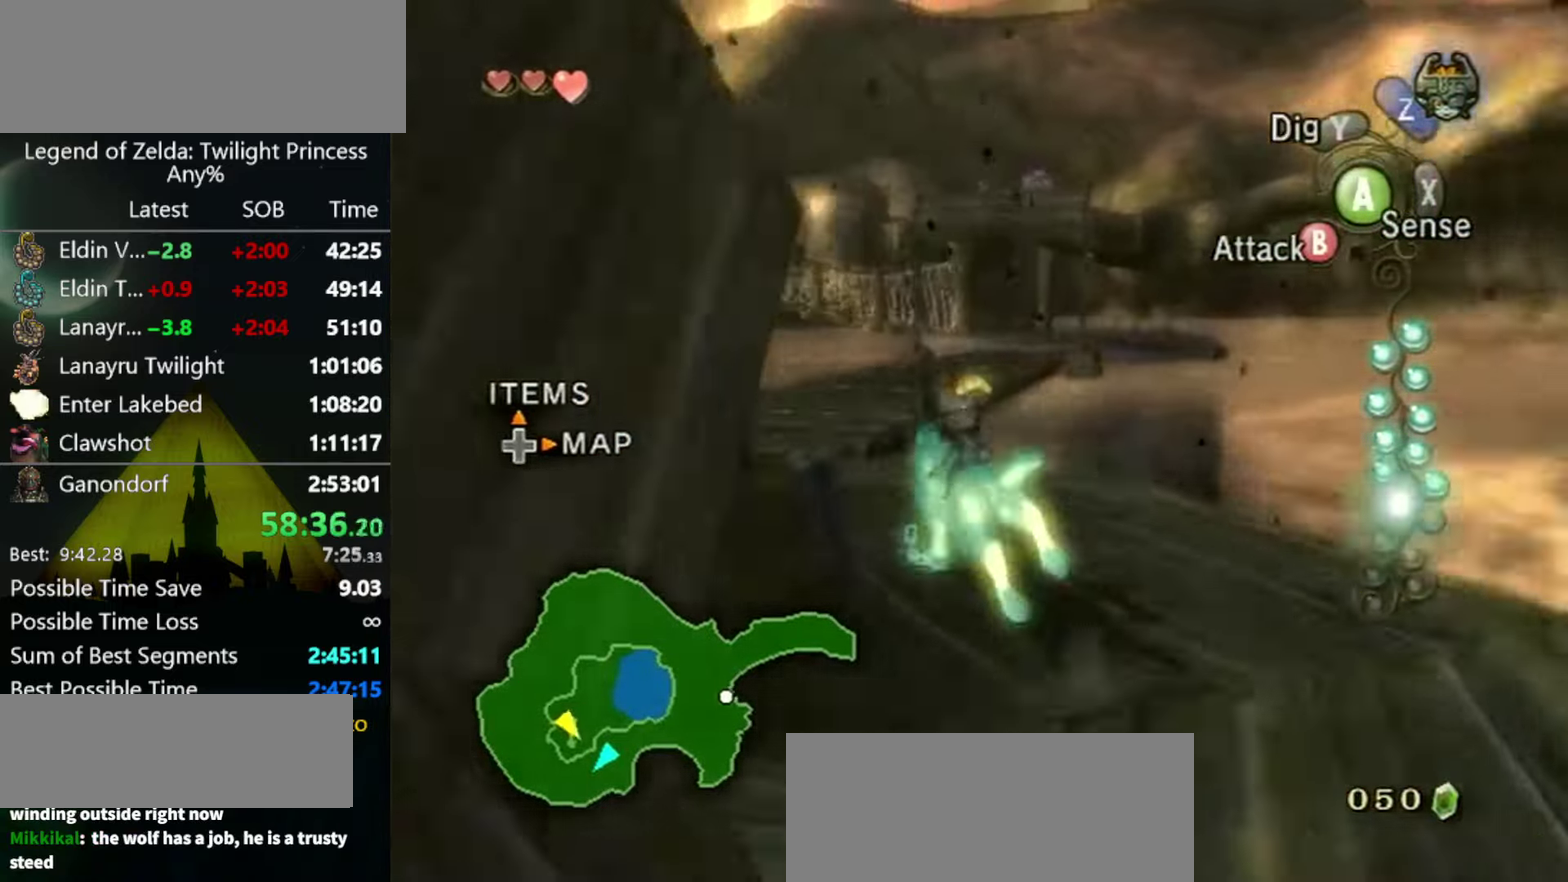
{"buttons": [], "left_stick": "up-right", "right_stick": "left", "events": [[334, "left_stick", "up"], [467, "left_stick", "up-right"], [467, "right_stick", "left"]]}
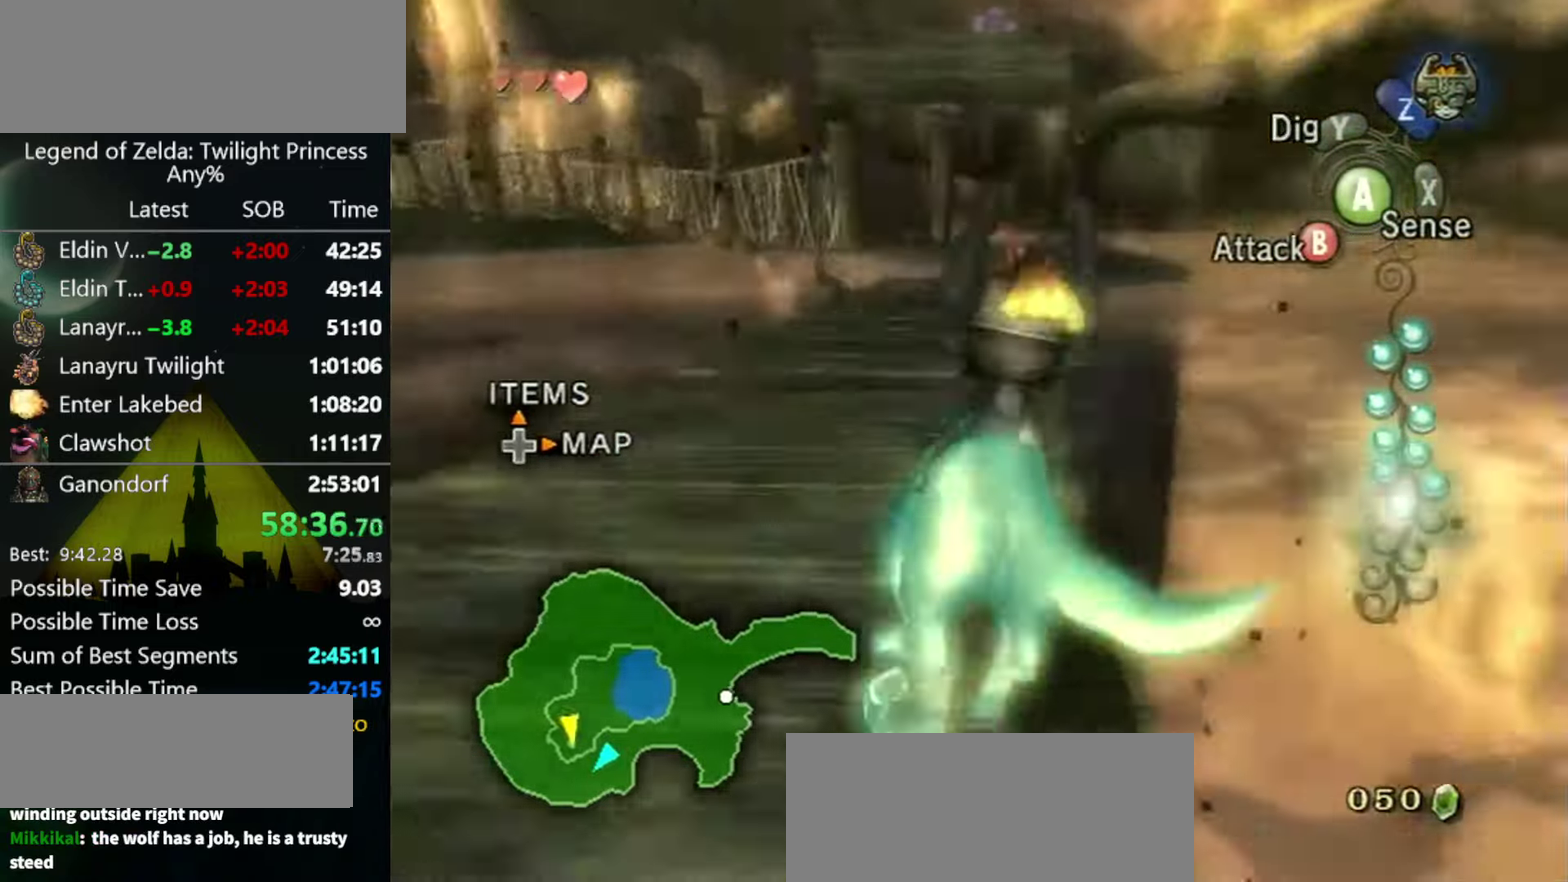
{"buttons": [], "left_stick": "up", "right_stick": "center", "events": [[134, "left_stick", "up"], [167, "right_stick", "center"]]}
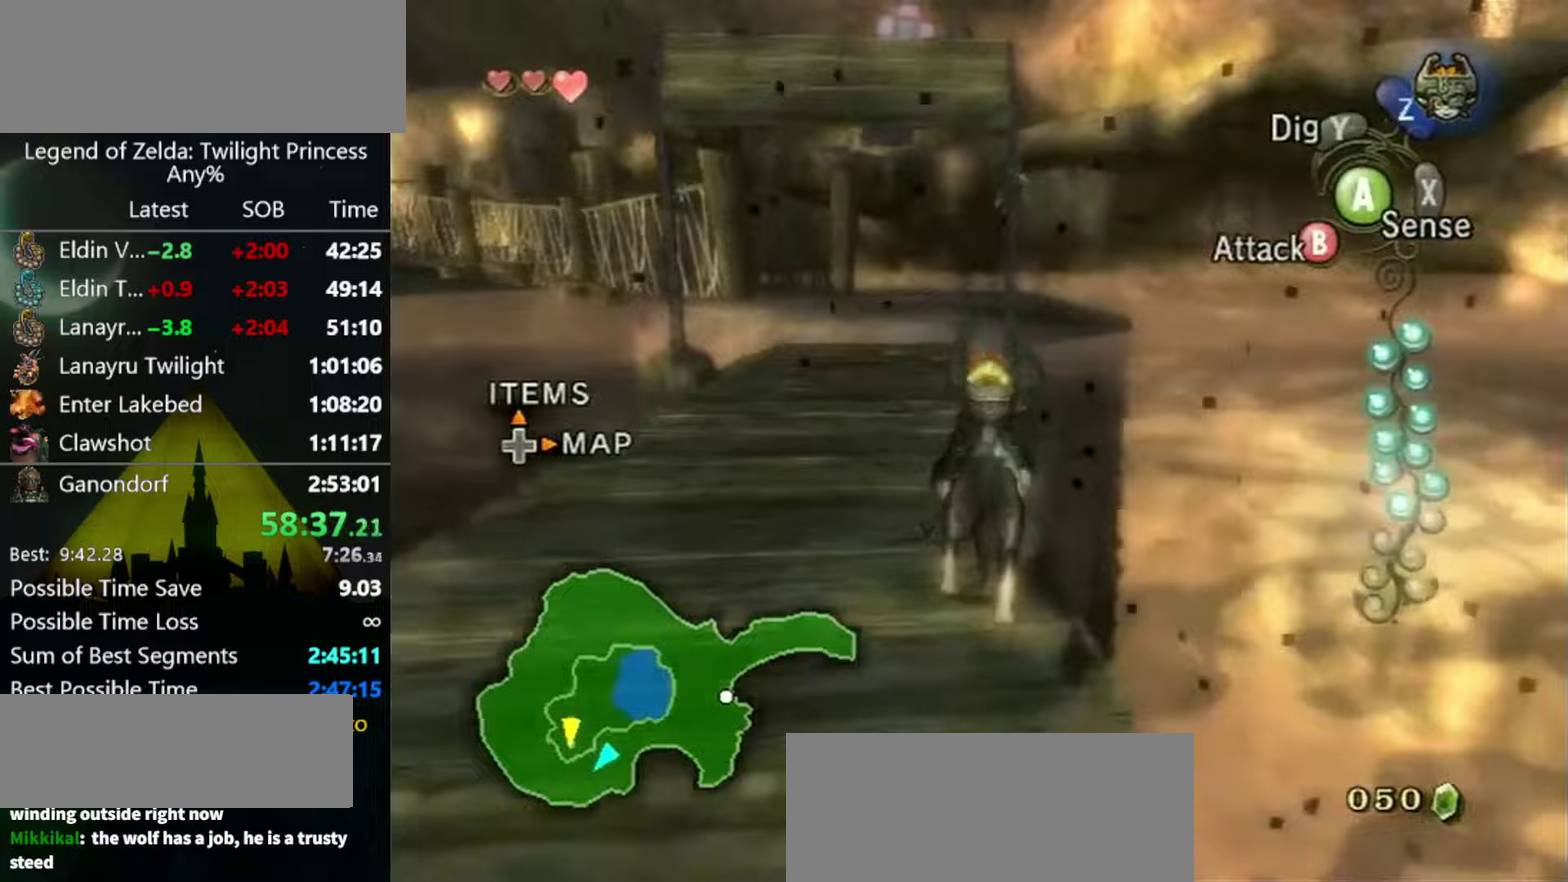
{"buttons": [], "left_stick": "up", "right_stick": "center", "events": [[267, "left_stick", "up-left"], [300, "A", "down"], [367, "A", "up"], [367, "left_stick", "up"]]}
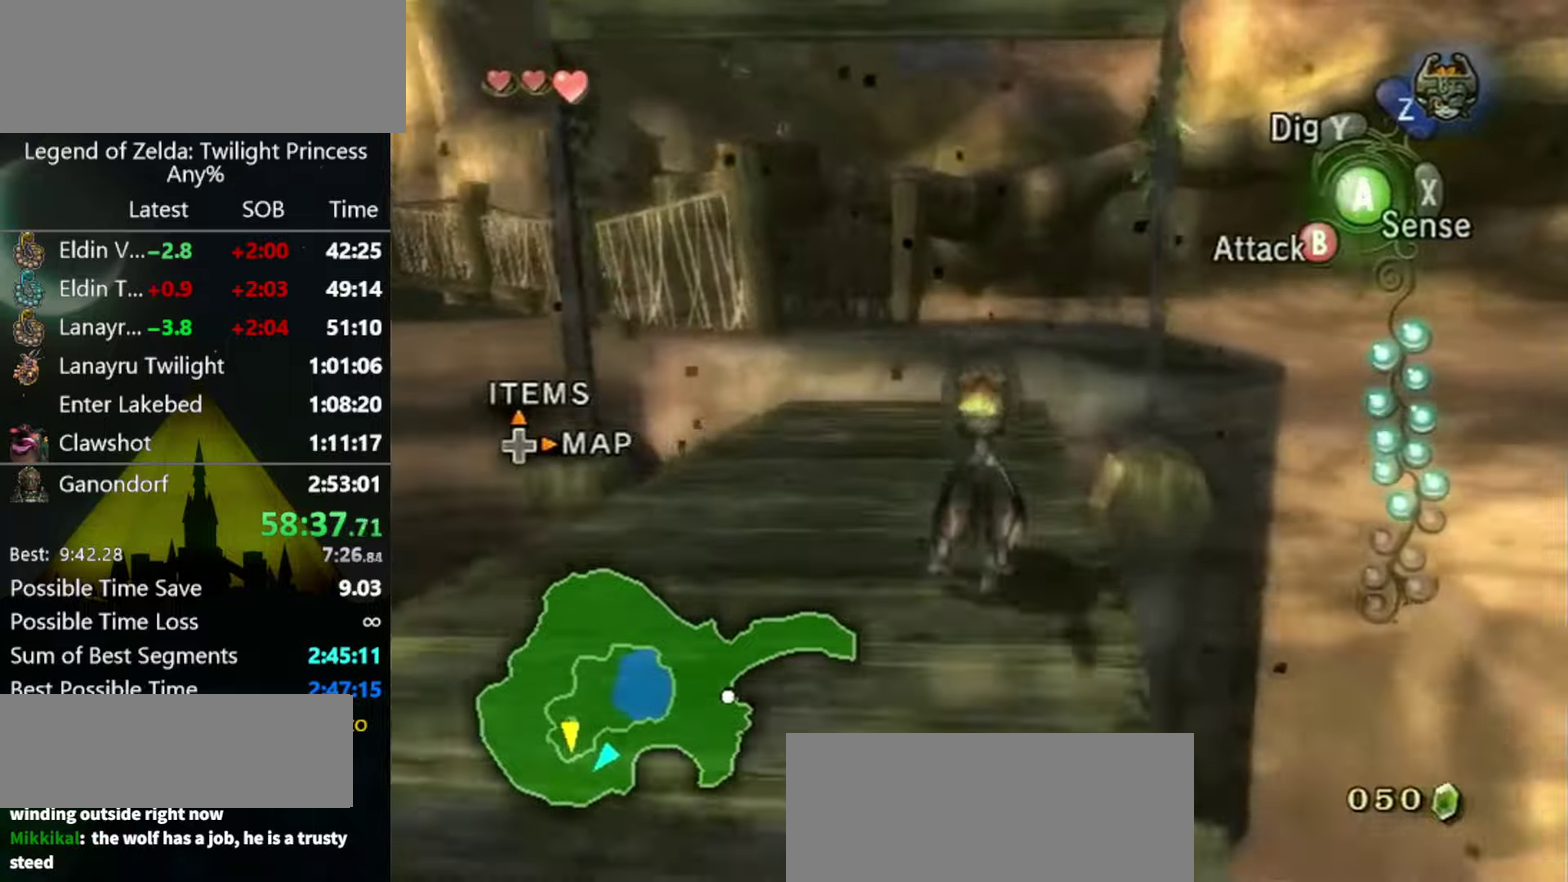
{"buttons": ["A"], "left_stick": "up", "right_stick": "center", "events": [[33, "A", "down"], [133, "A", "up"], [467, "A", "down"]]}
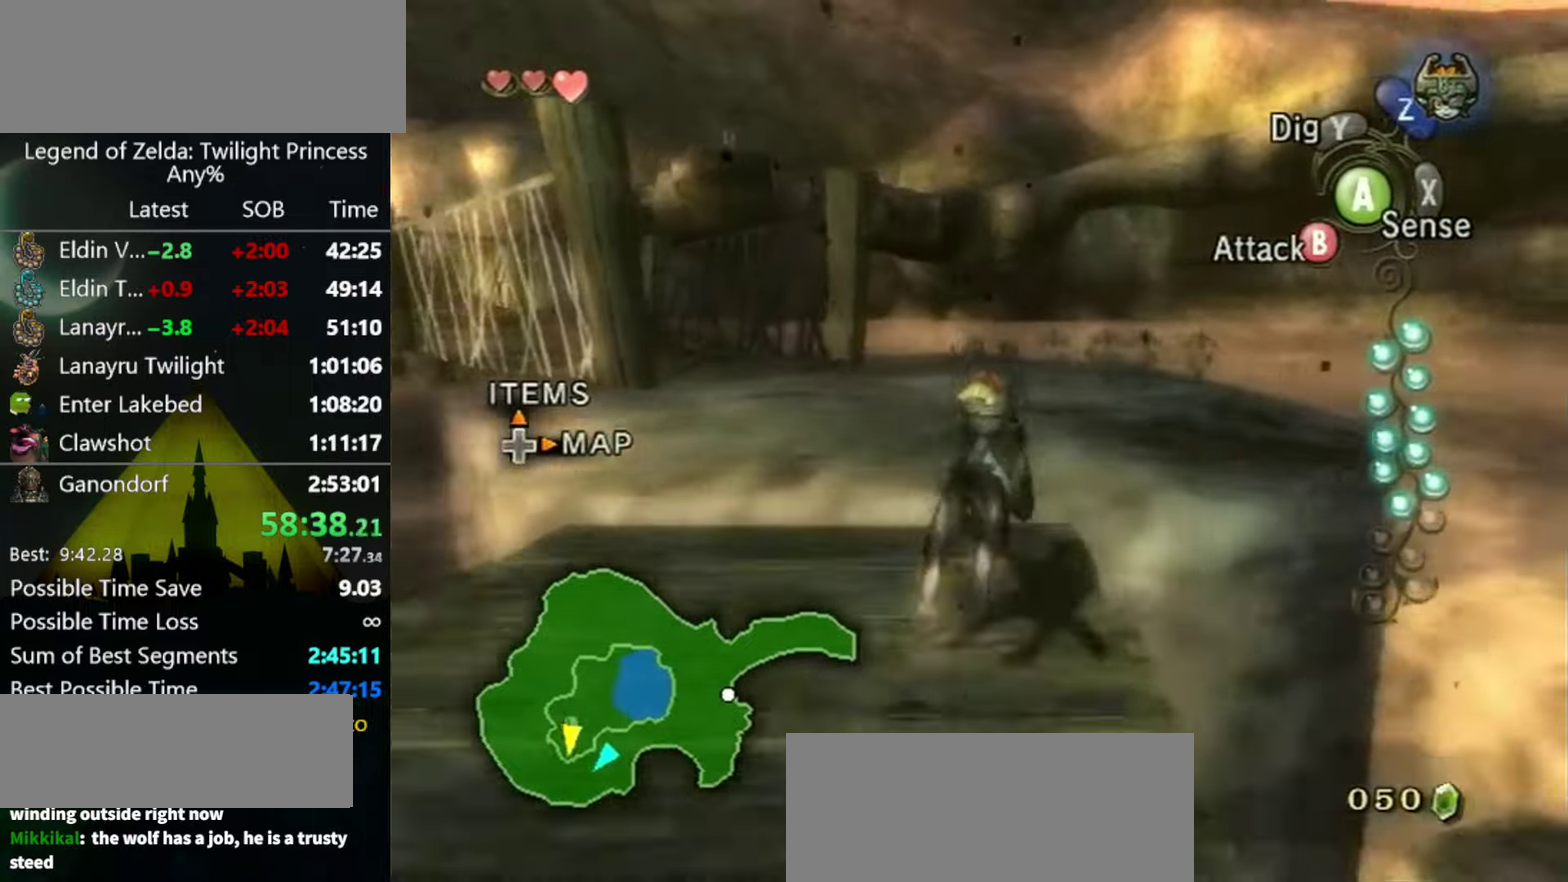
{"buttons": [], "left_stick": "up", "right_stick": "center", "events": [[33, "A", "up"]]}
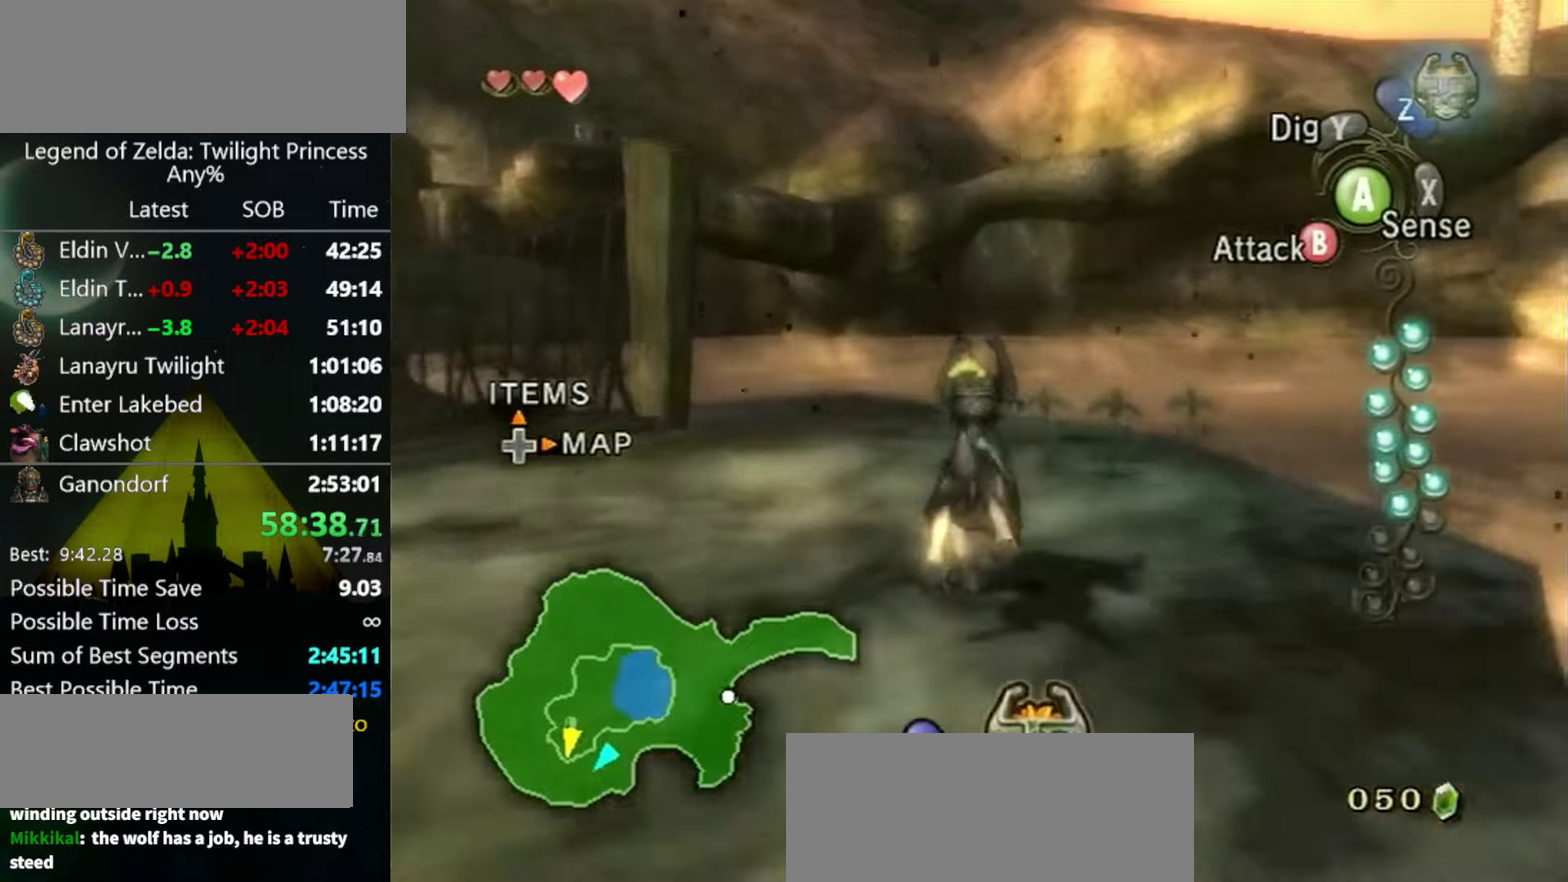
{"buttons": ["A"], "left_stick": "up", "right_stick": "center", "events": [[267, "A", "down"]]}
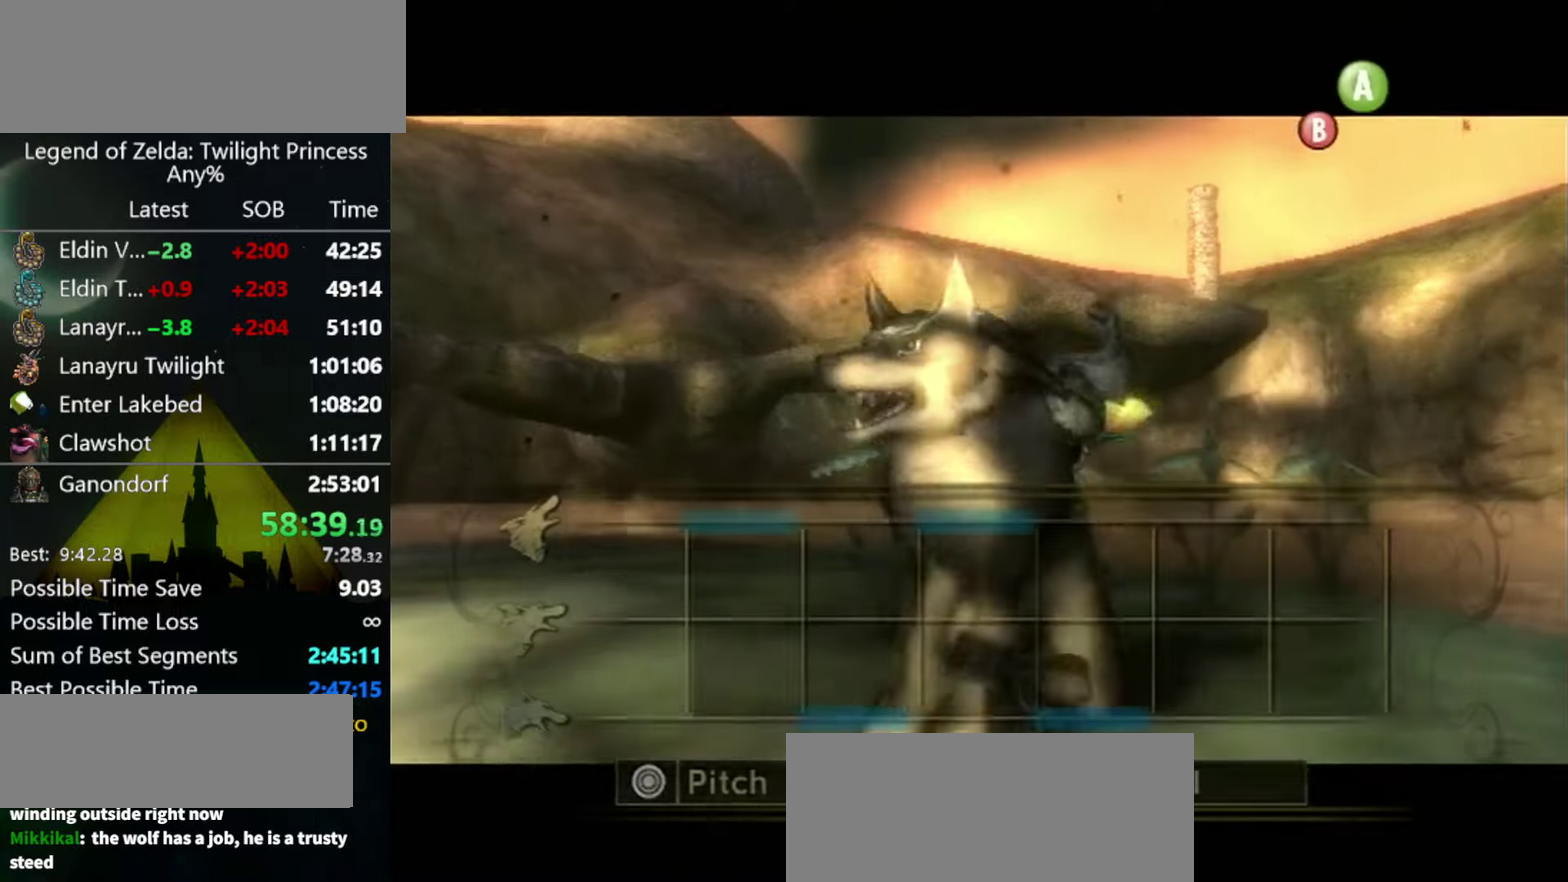
{"buttons": ["A"], "left_stick": "up", "right_stick": "center", "events": []}
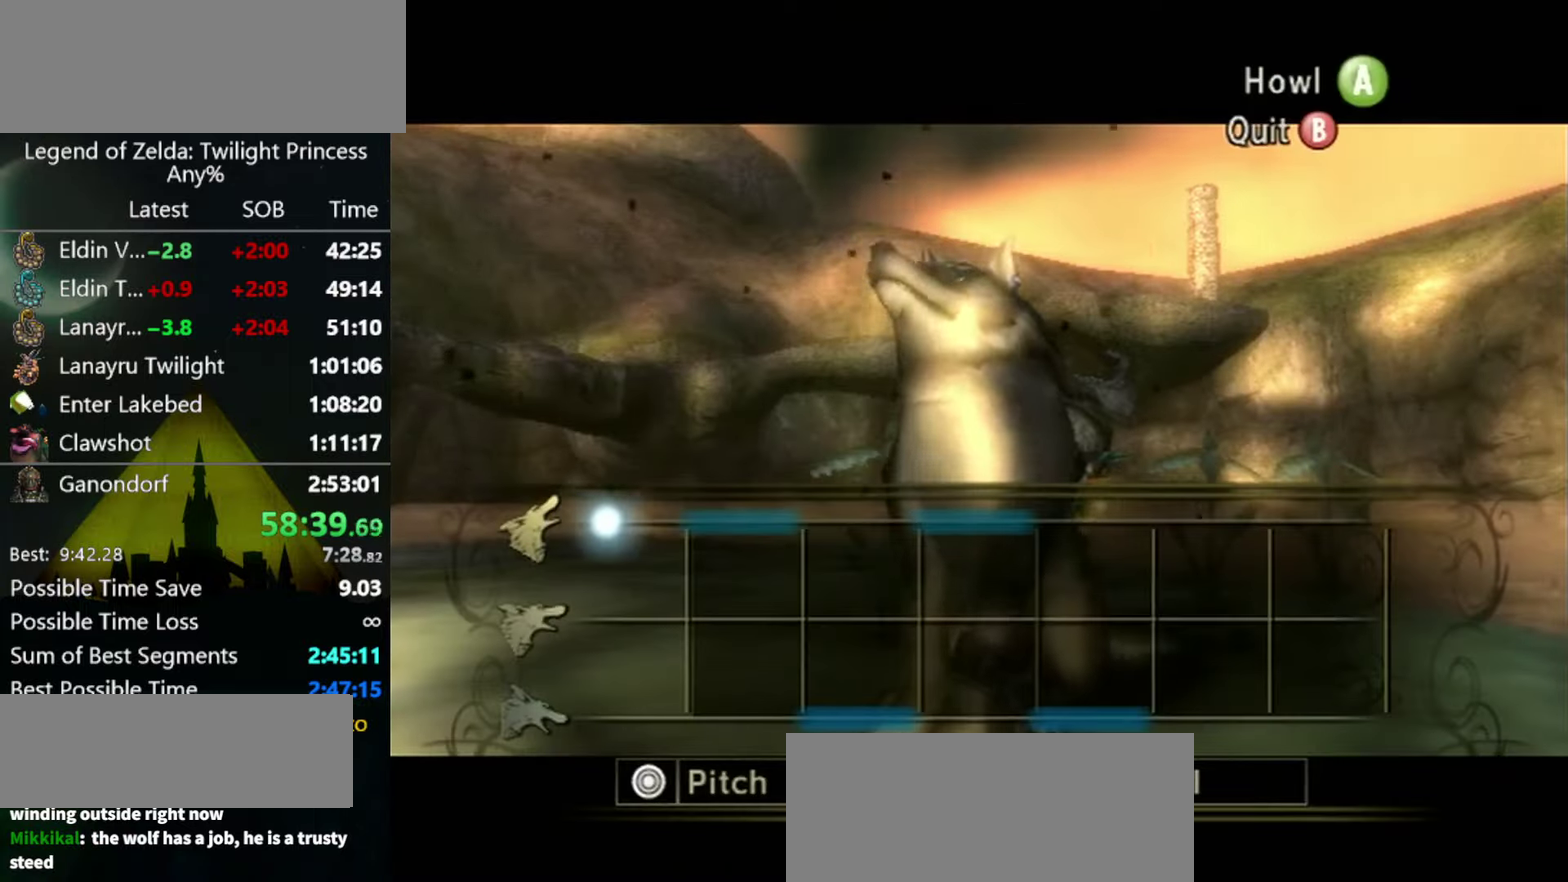
{"buttons": ["A"], "left_stick": "up", "right_stick": "center", "events": []}
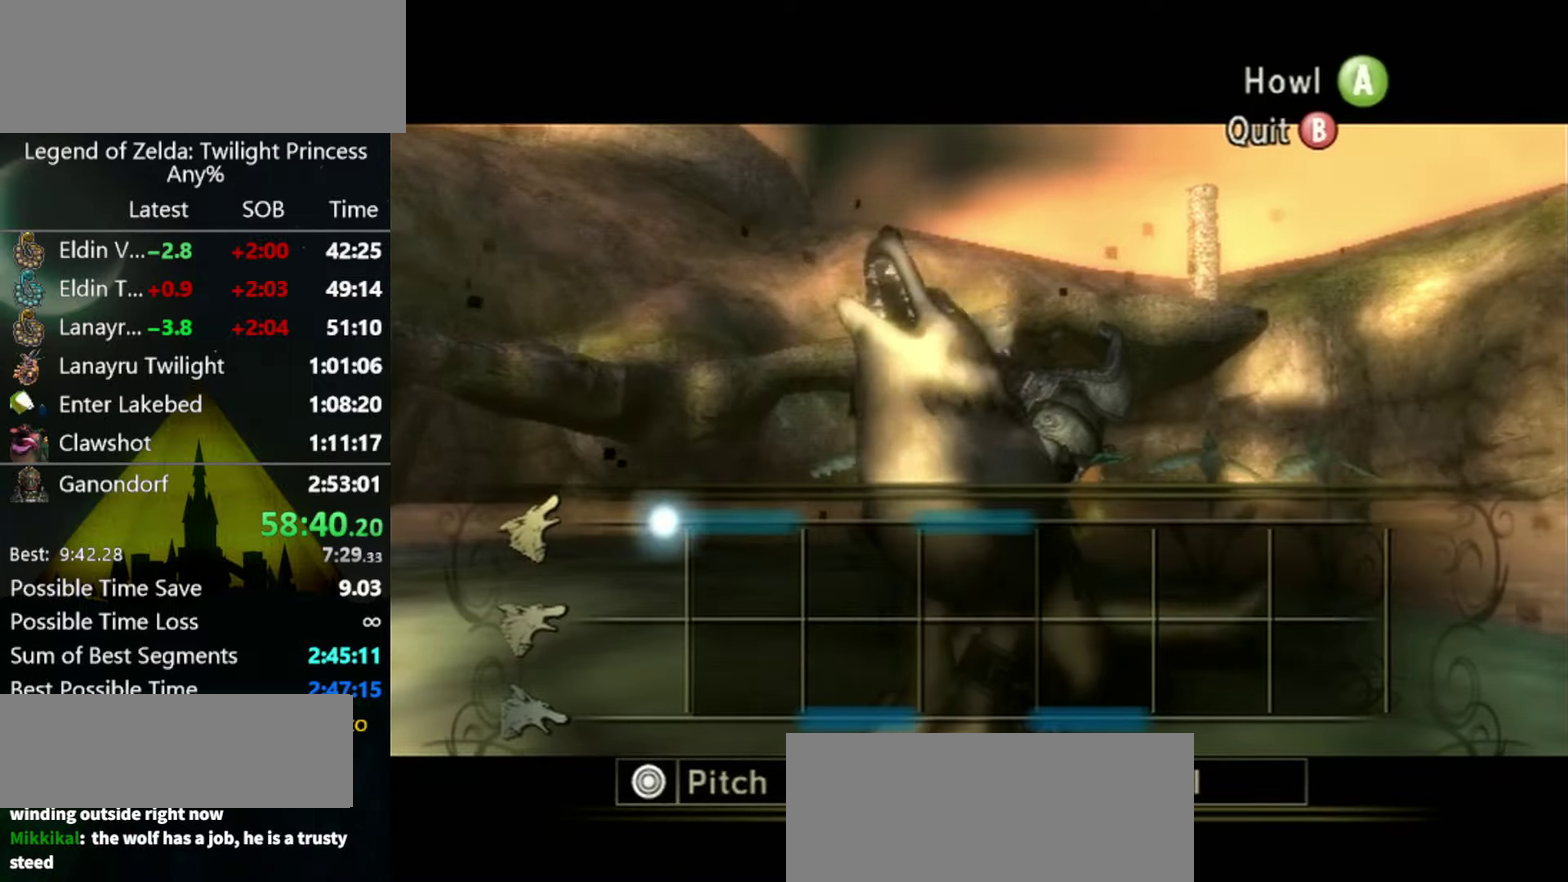
{"buttons": ["A"], "left_stick": "up", "right_stick": "center", "events": []}
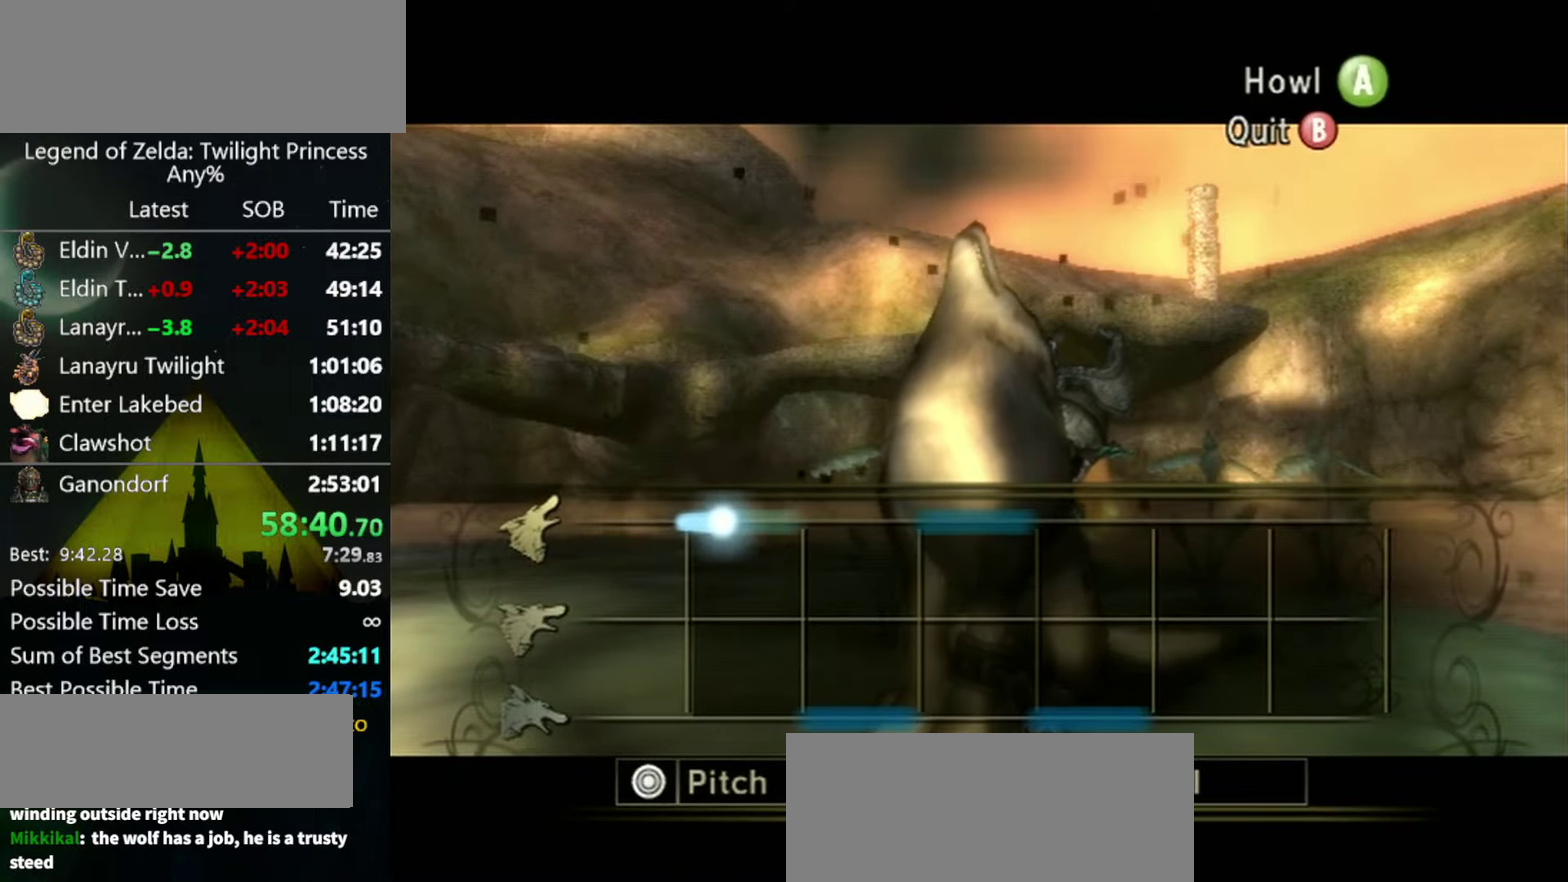
{"buttons": ["A"], "left_stick": "up", "right_stick": "center", "events": []}
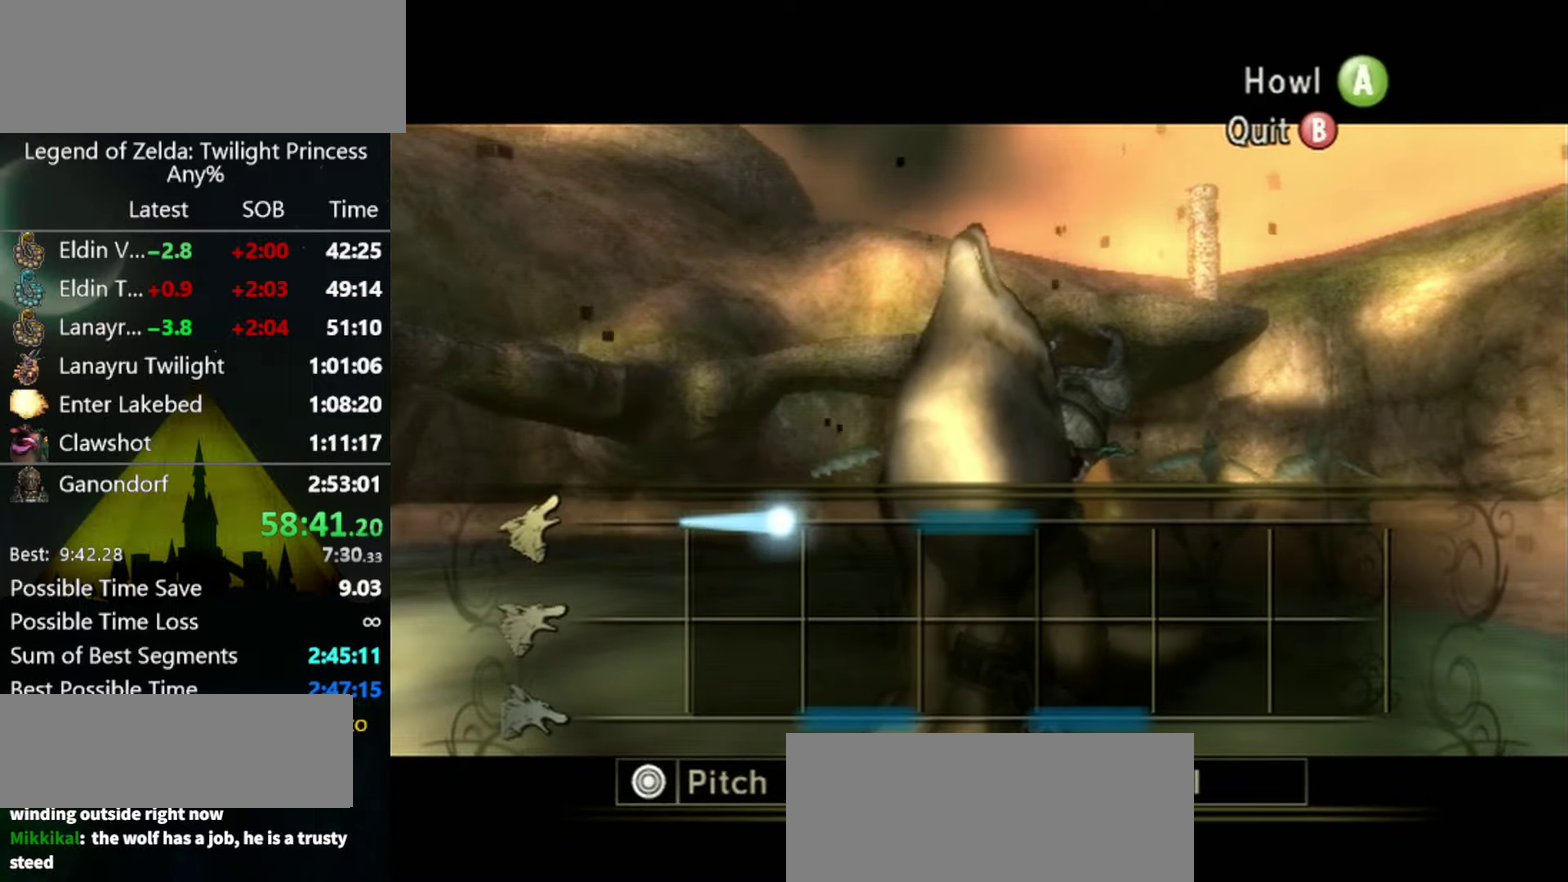
{"buttons": ["A"], "left_stick": "down", "right_stick": "center", "events": [[200, "left_stick", "down"]]}
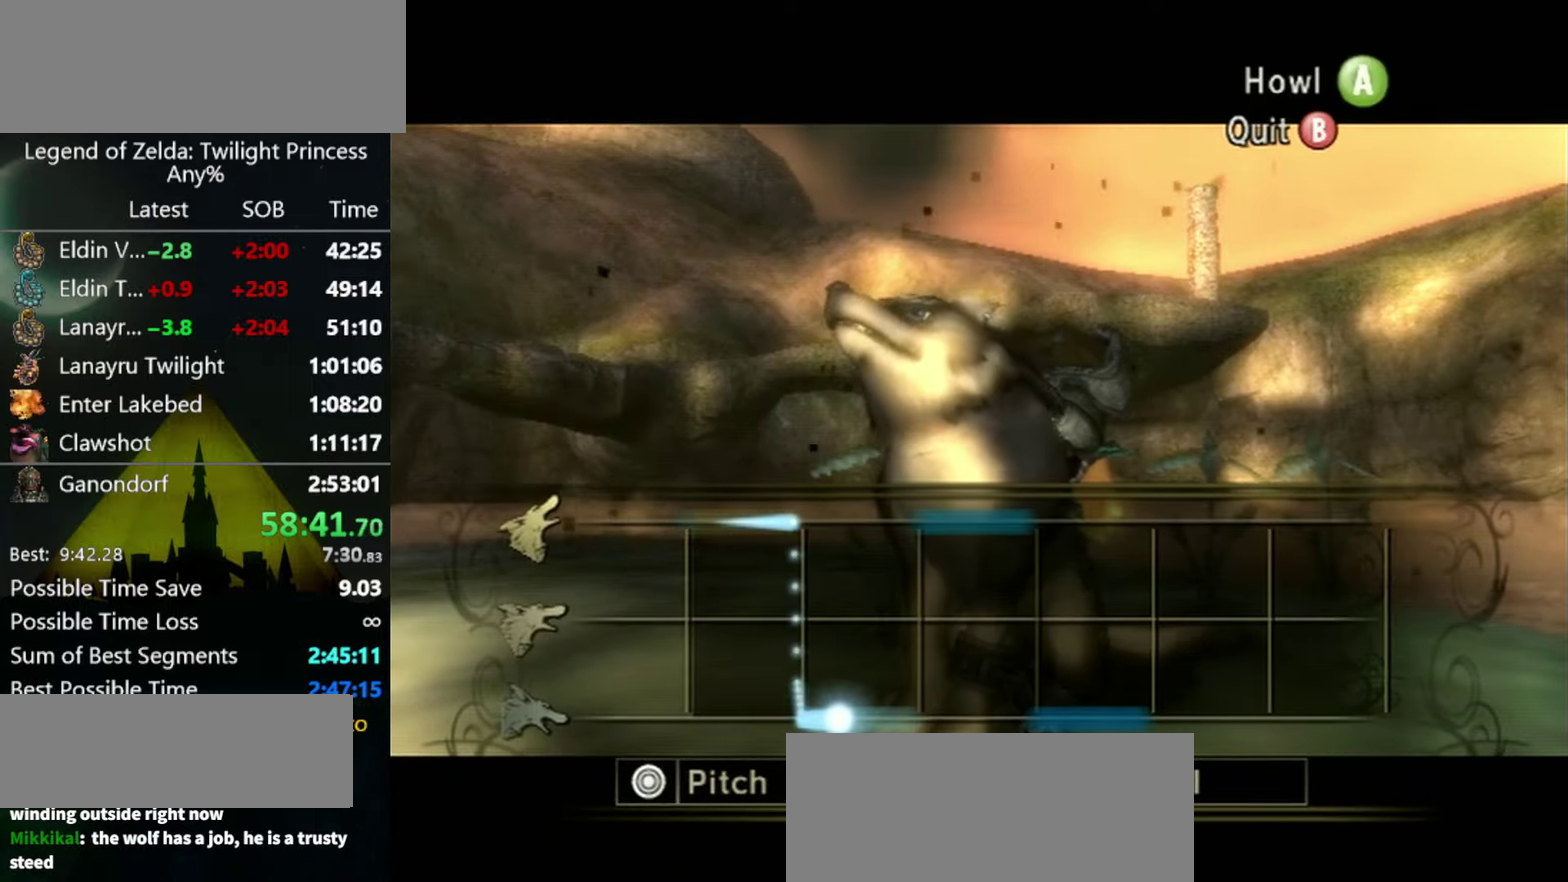
{"buttons": ["A"], "left_stick": "down", "right_stick": "center", "events": []}
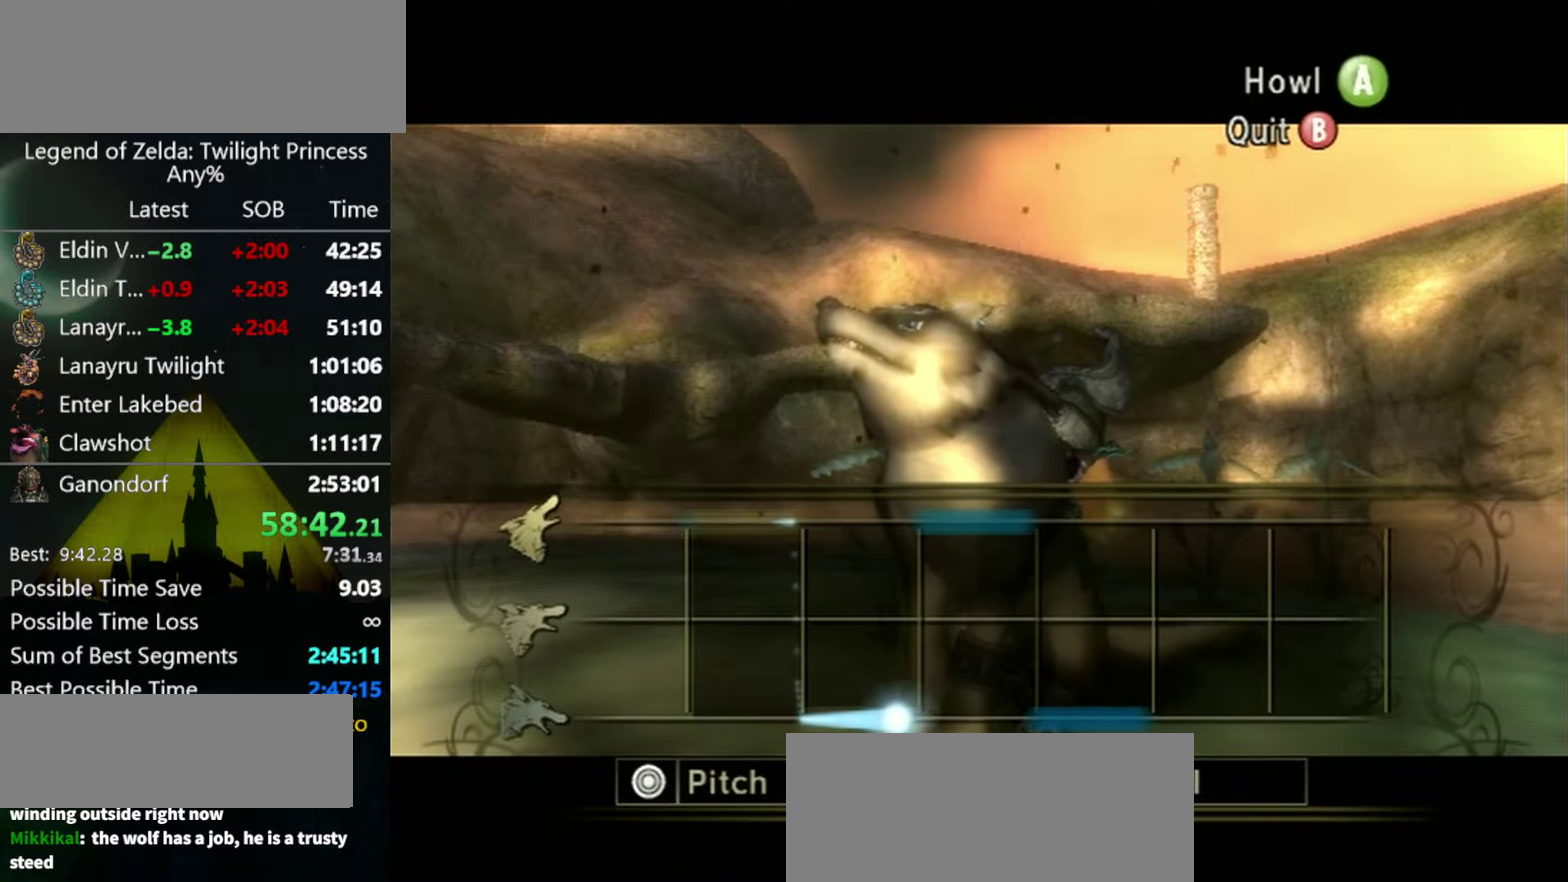
{"buttons": ["A"], "left_stick": "up", "right_stick": "center", "events": [[333, "left_stick", "up"]]}
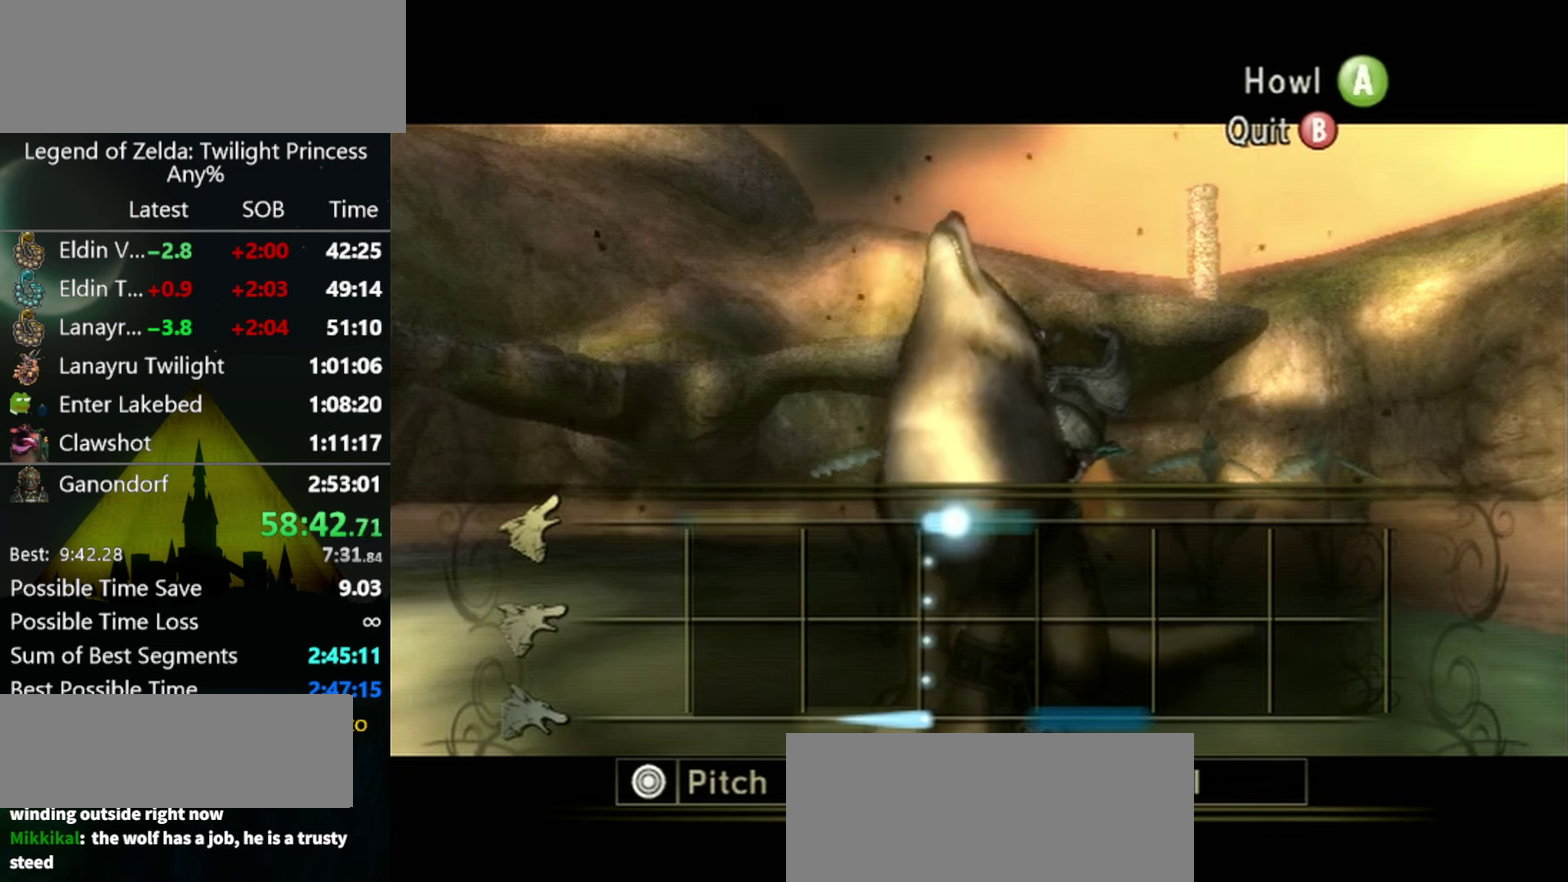
{"buttons": ["A"], "left_stick": "up", "right_stick": "center", "events": []}
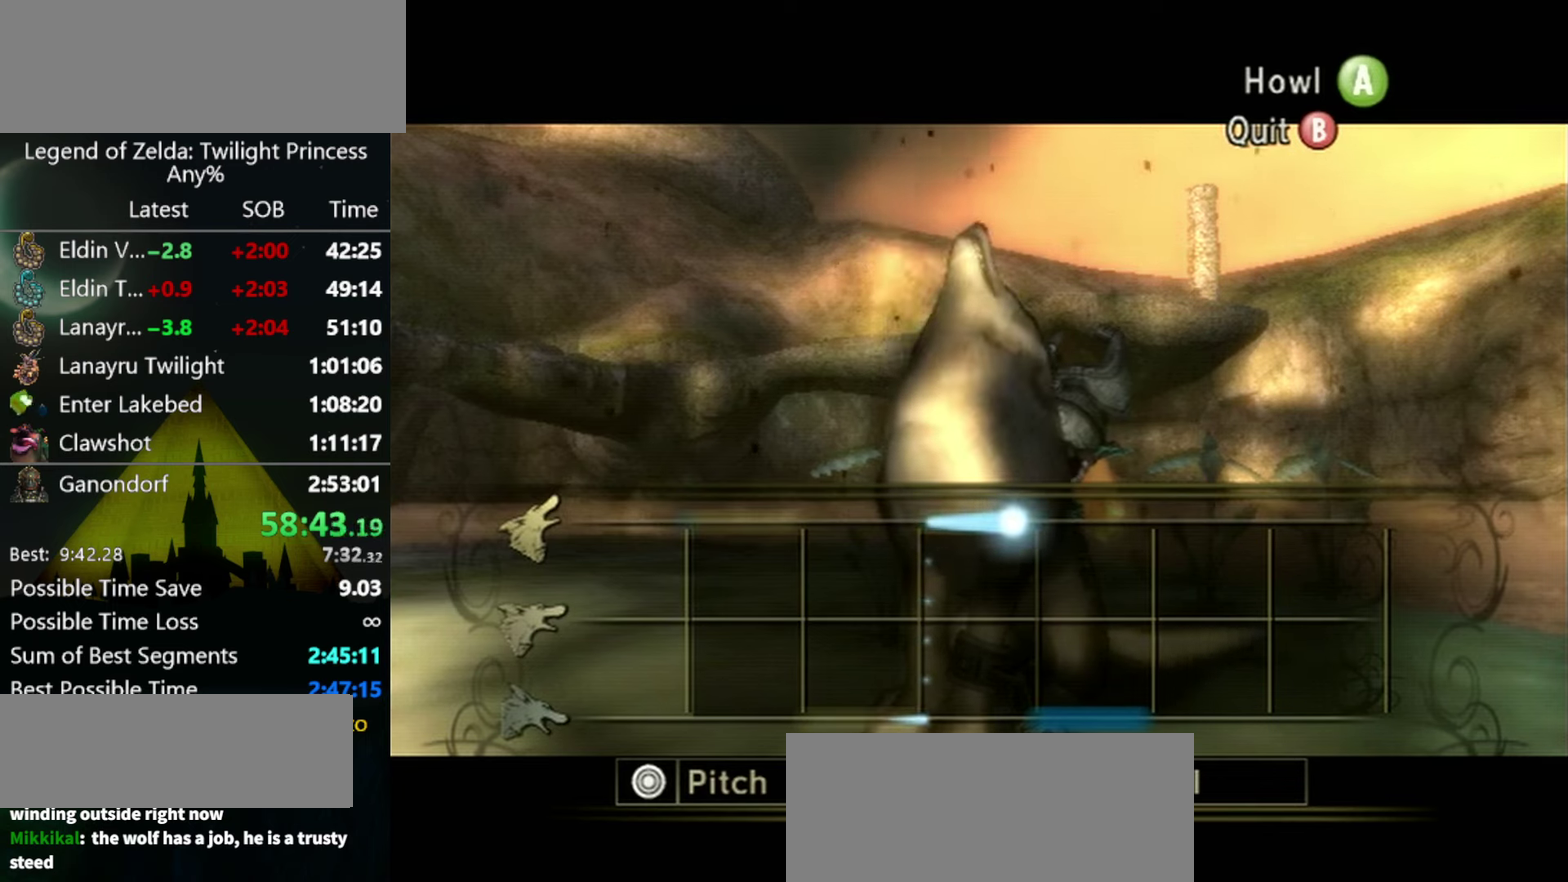
{"buttons": ["A"], "left_stick": "down", "right_stick": "center", "events": [[200, "left_stick", "down"]]}
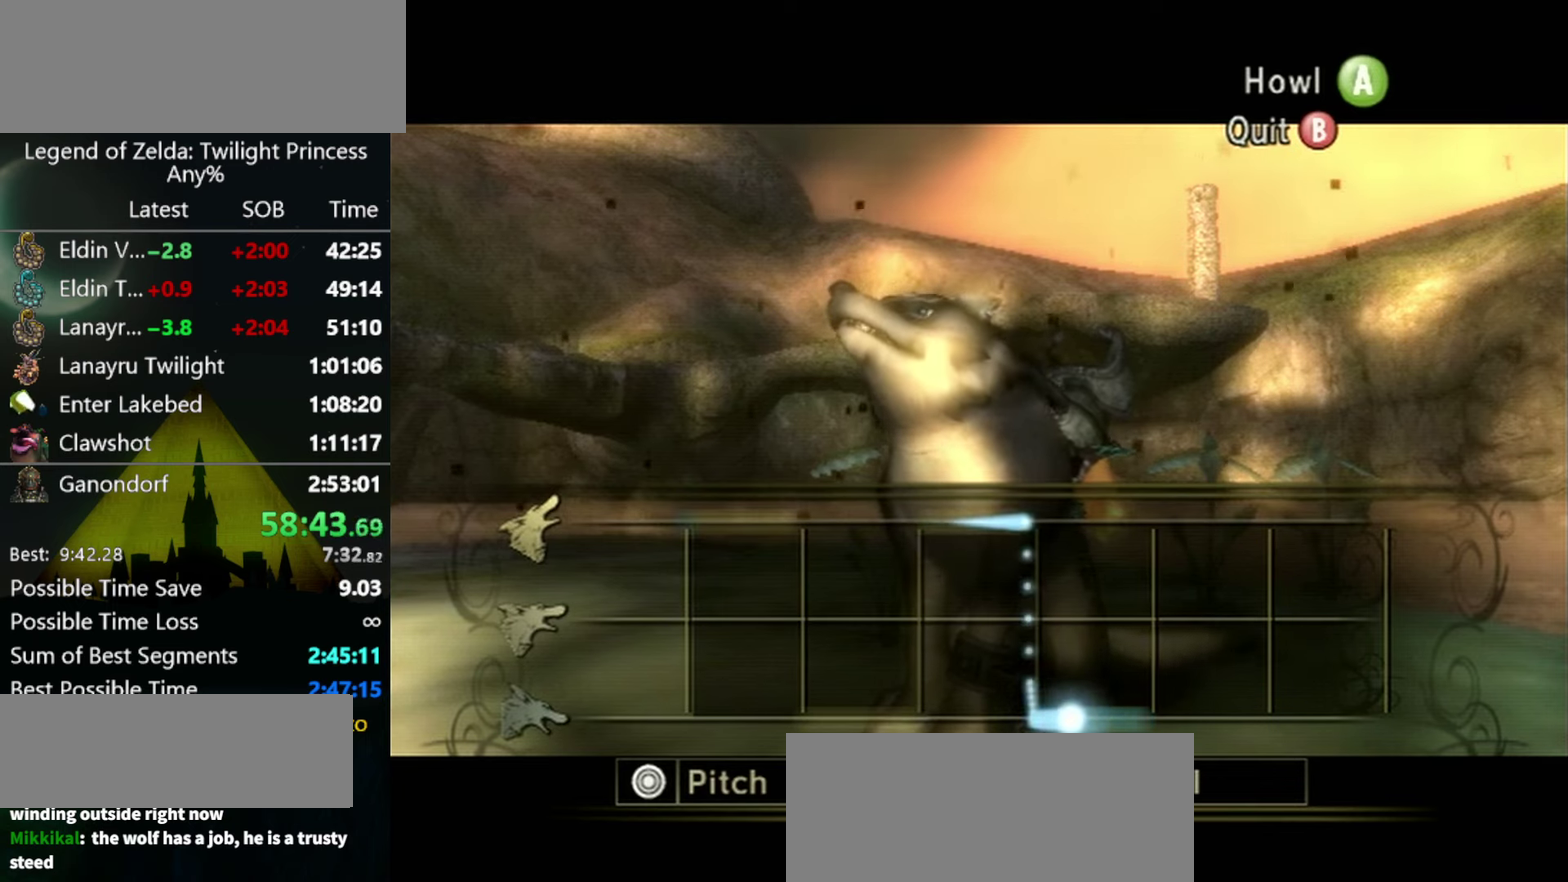
{"buttons": ["A"], "left_stick": "down", "right_stick": "center", "events": []}